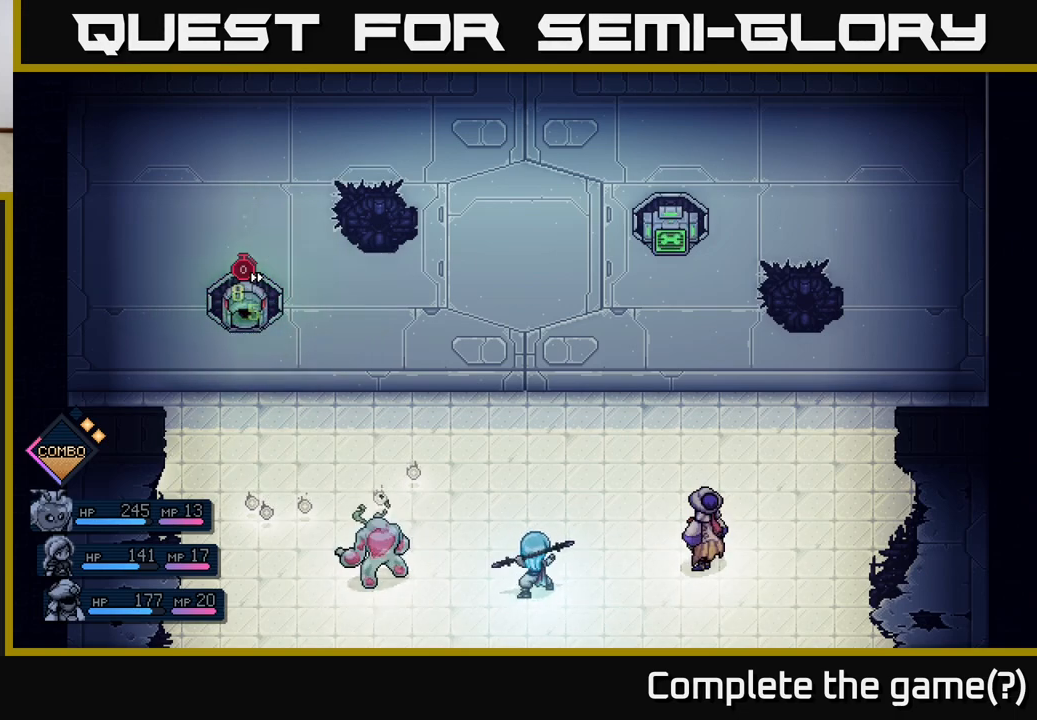
Gameplay with a controller (Xbox layout); each line is a JSON object with the inputs held at the frame after it. "events" lists button and stick changes between this image and that frame as [ms after this image, input, new state], when the widget could be followed in between. Not read: right_stick.
{"buttons": [], "left_stick": "center", "events": [[83, "A", "down"], [217, "A", "up"]]}
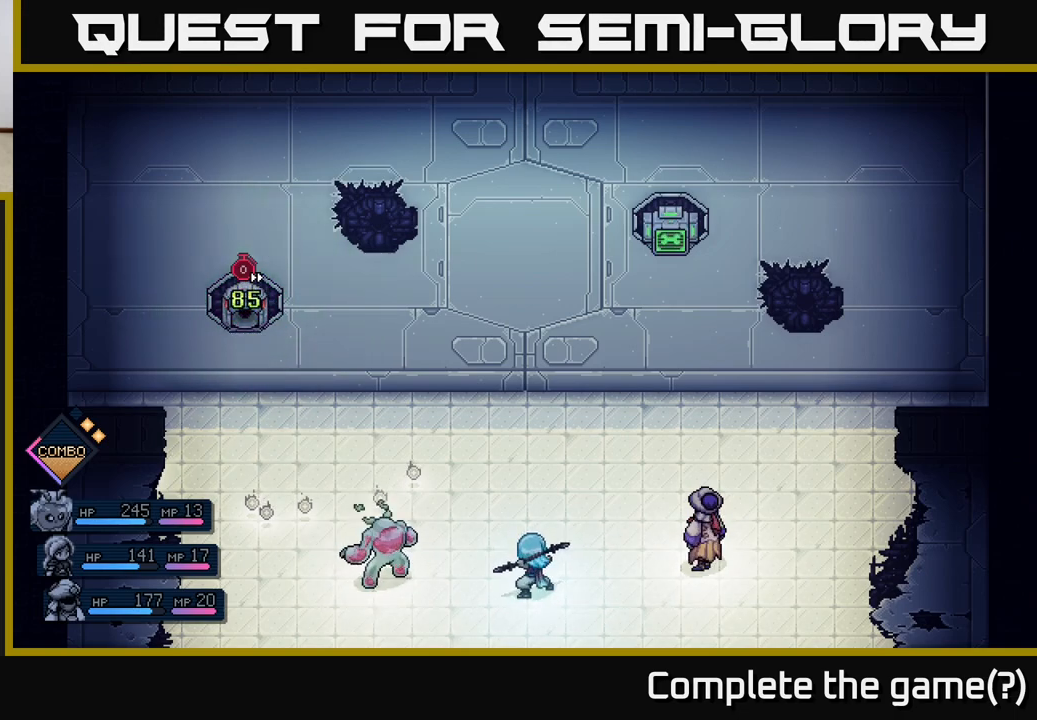
{"buttons": [], "left_stick": "center", "events": []}
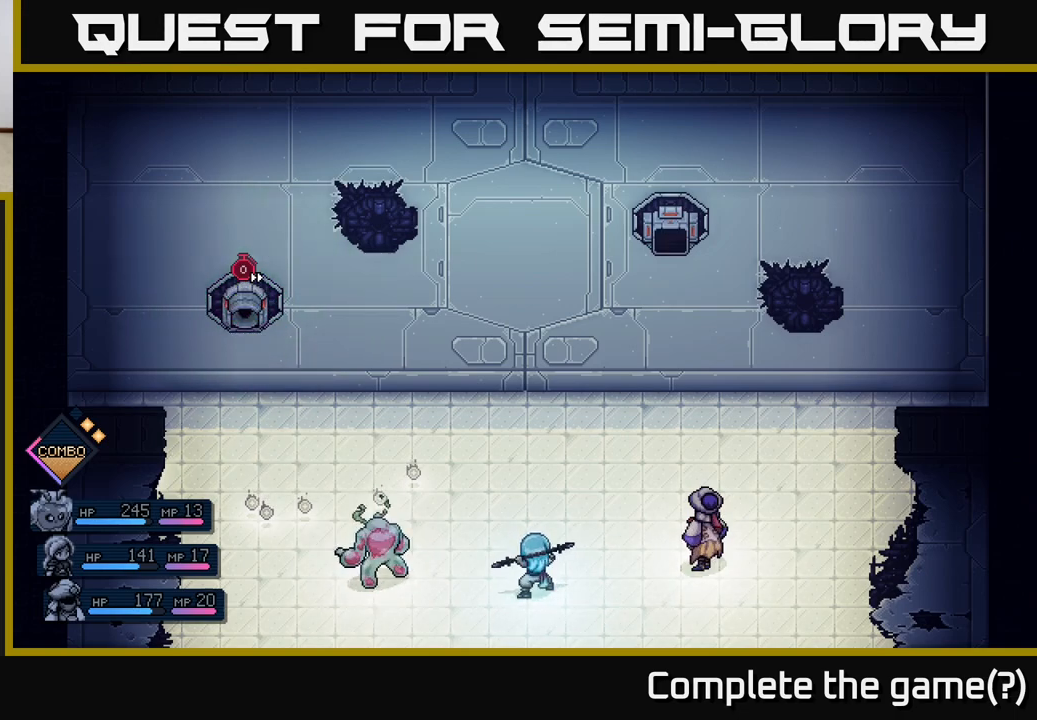
{"buttons": [], "left_stick": "center", "events": []}
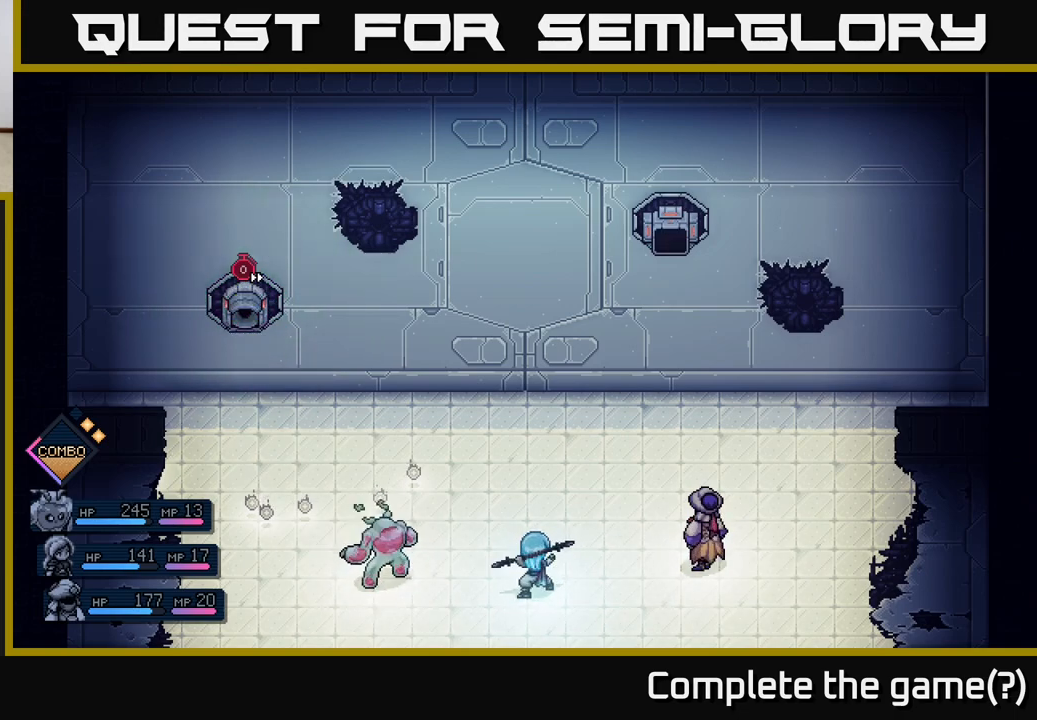
{"buttons": [], "left_stick": "center", "events": []}
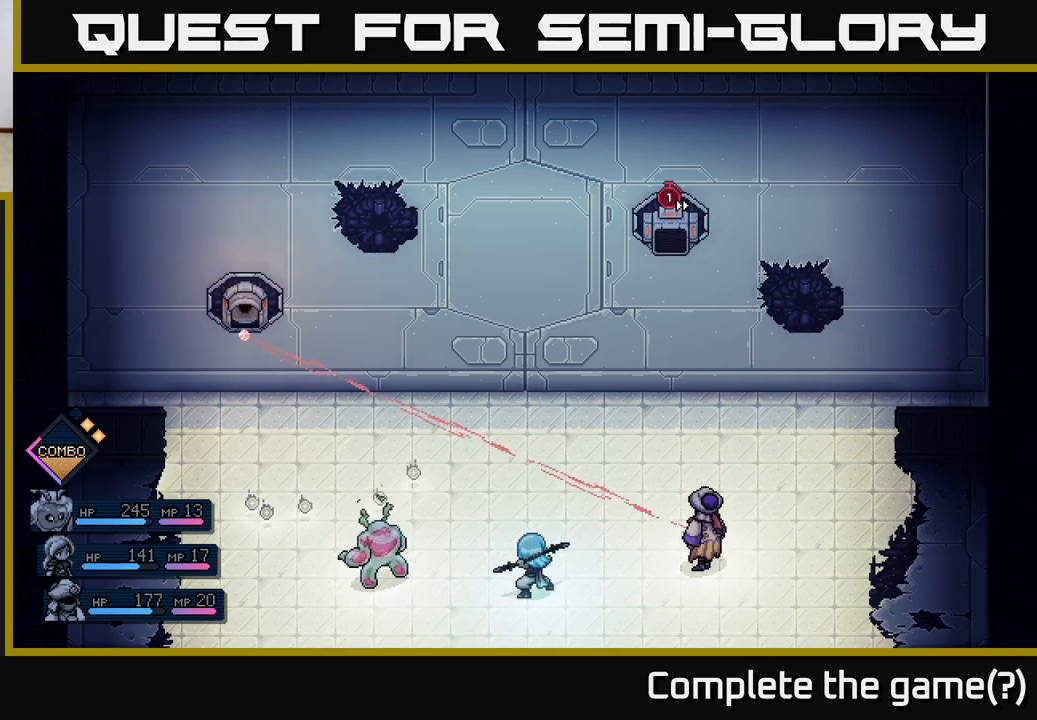
{"buttons": ["A"], "left_stick": "center", "events": [[367, "A", "down"]]}
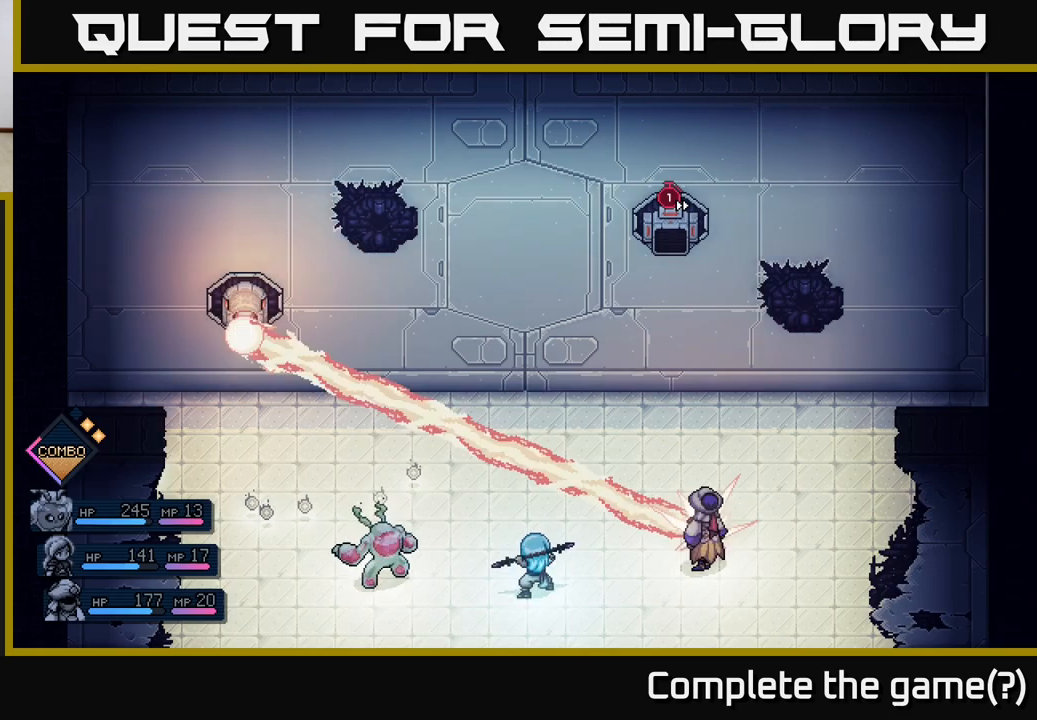
{"buttons": [], "left_stick": "center", "events": [[367, "A", "up"]]}
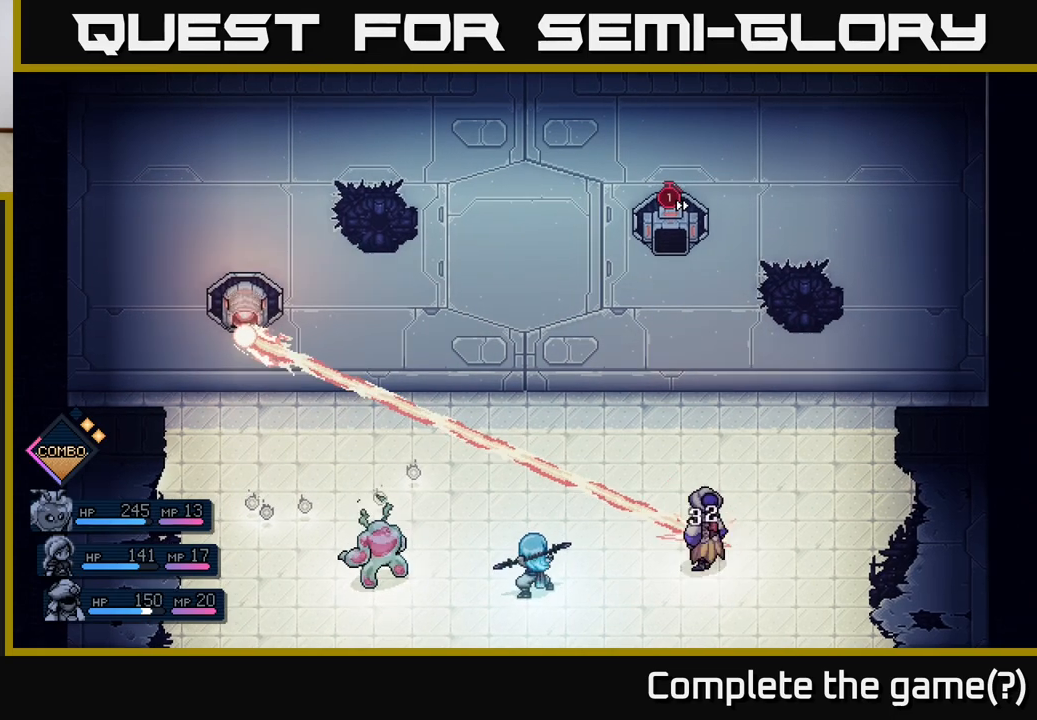
{"buttons": [], "left_stick": "center", "events": []}
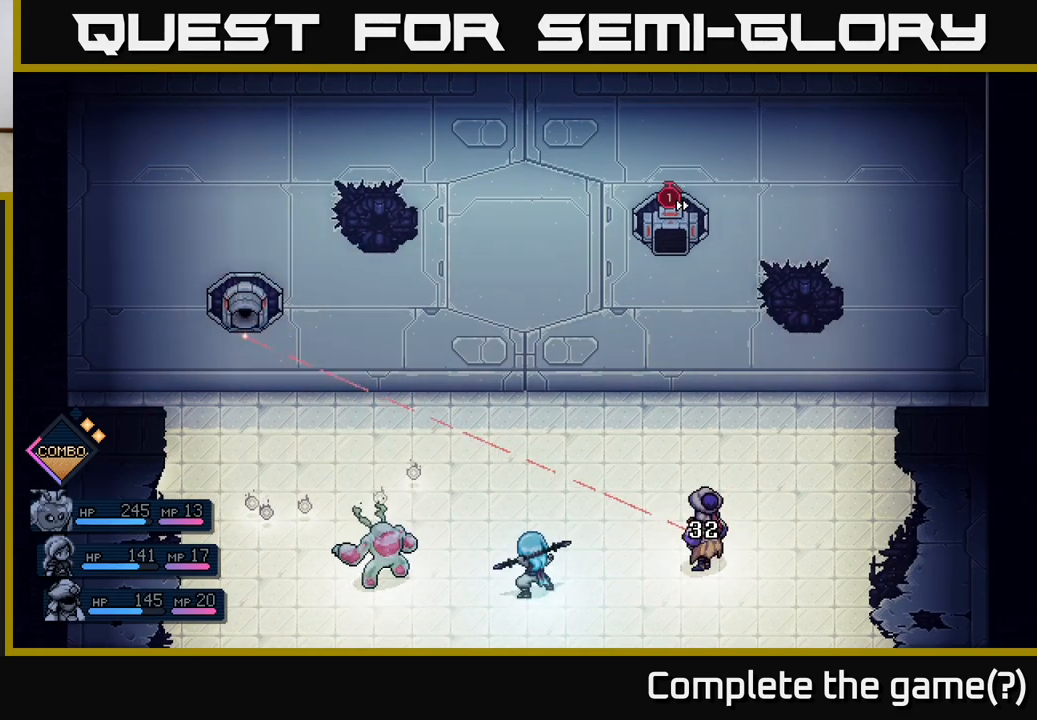
{"buttons": [], "left_stick": "center", "events": []}
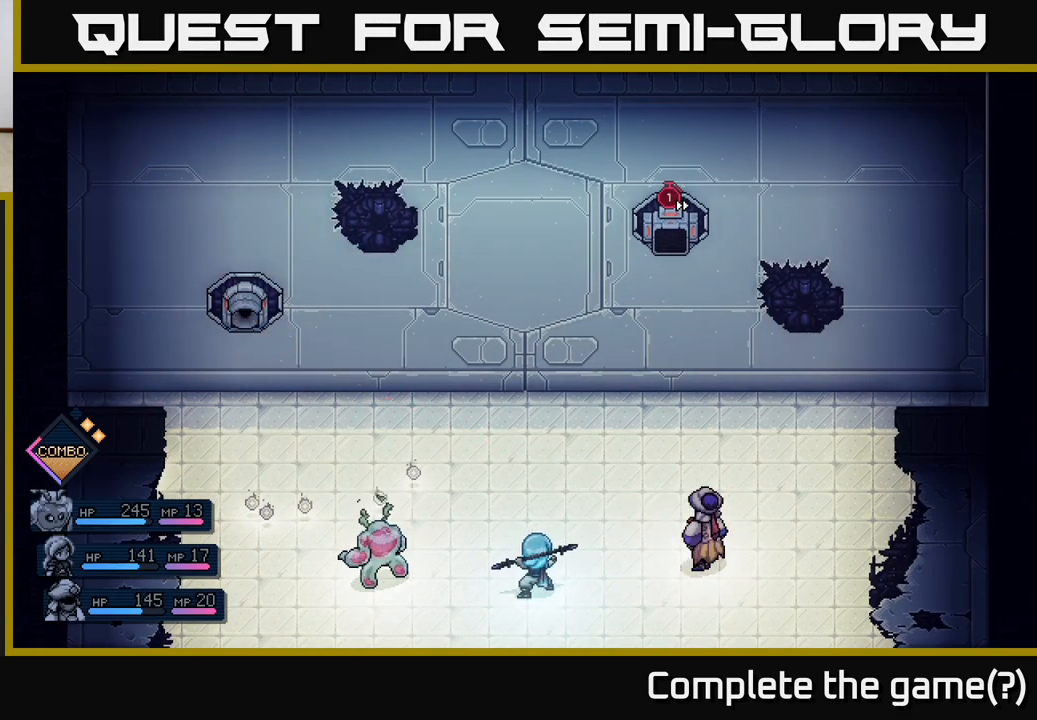
{"buttons": [], "left_stick": "center", "events": []}
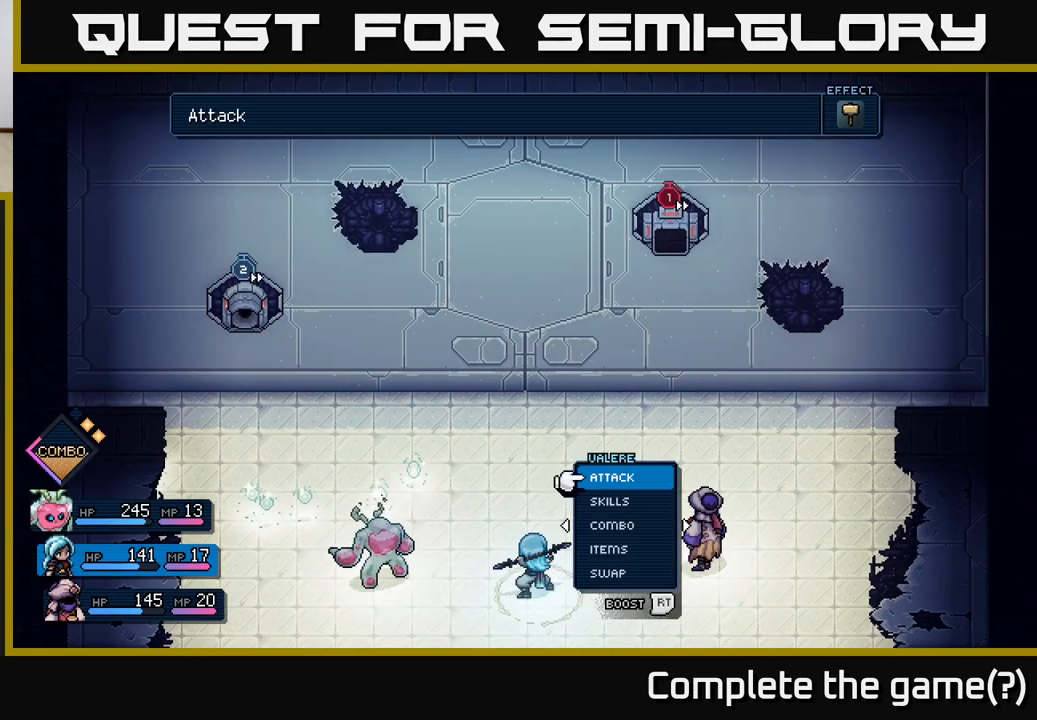
{"buttons": [], "left_stick": "center", "events": []}
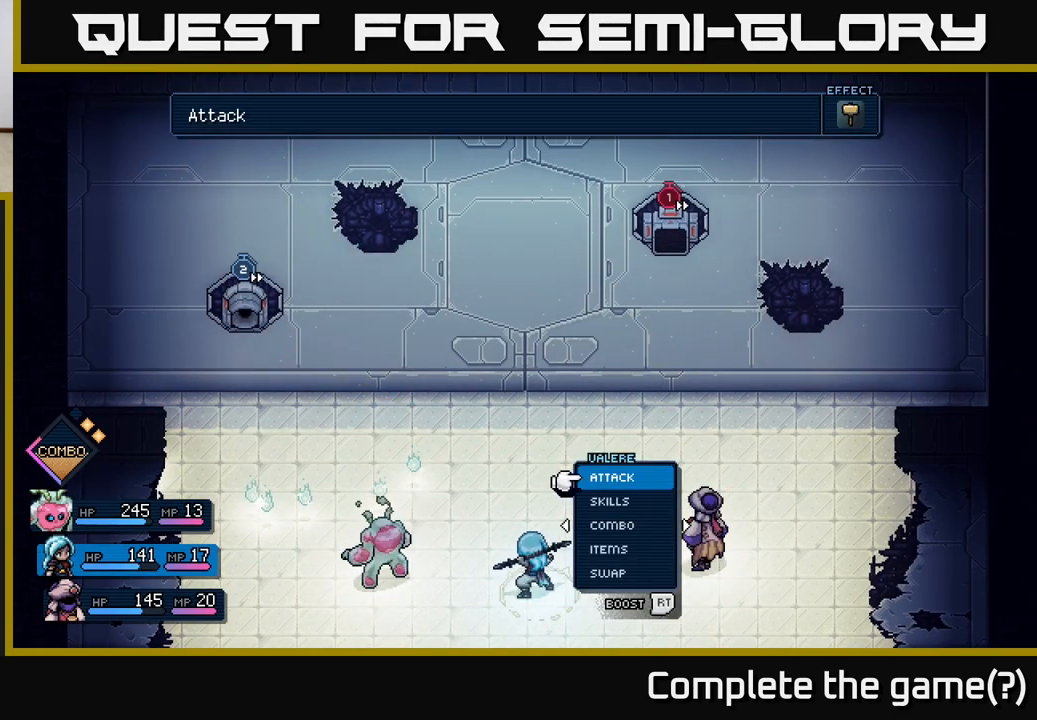
{"buttons": [], "left_stick": "center", "events": [[150, "DPAD_RIGHT", "down"], [250, "DPAD_RIGHT", "up"], [383, "DPAD_LEFT", "down"], [483, "DPAD_LEFT", "up"]]}
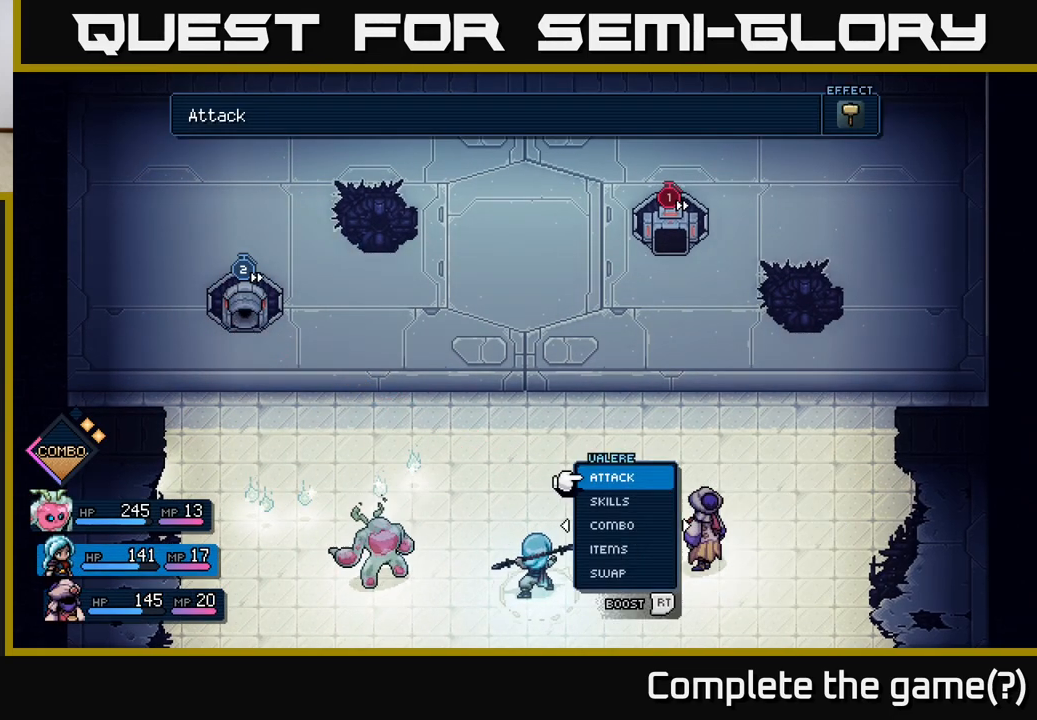
{"buttons": ["DPAD_UP"], "left_stick": "center", "events": [[67, "DPAD_LEFT", "down"], [183, "DPAD_LEFT", "up"], [450, "DPAD_UP", "down"]]}
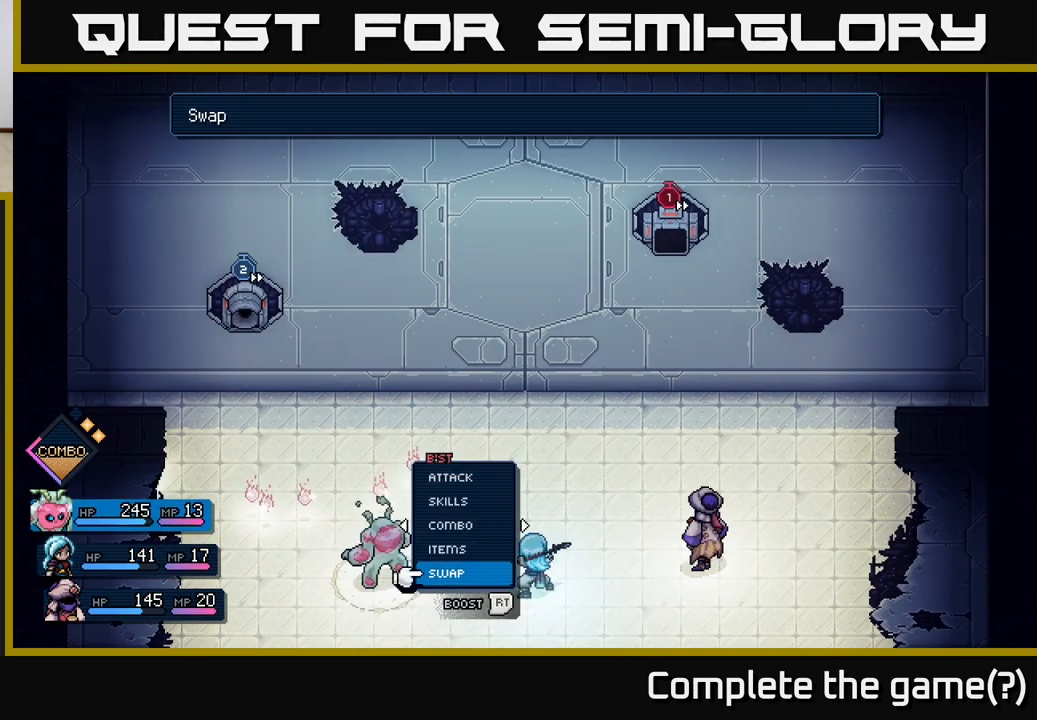
{"buttons": [], "left_stick": "center", "events": [[83, "DPAD_UP", "up"], [167, "A", "down"], [250, "A", "up"], [333, "DPAD_RIGHT", "down"], [433, "DPAD_RIGHT", "up"]]}
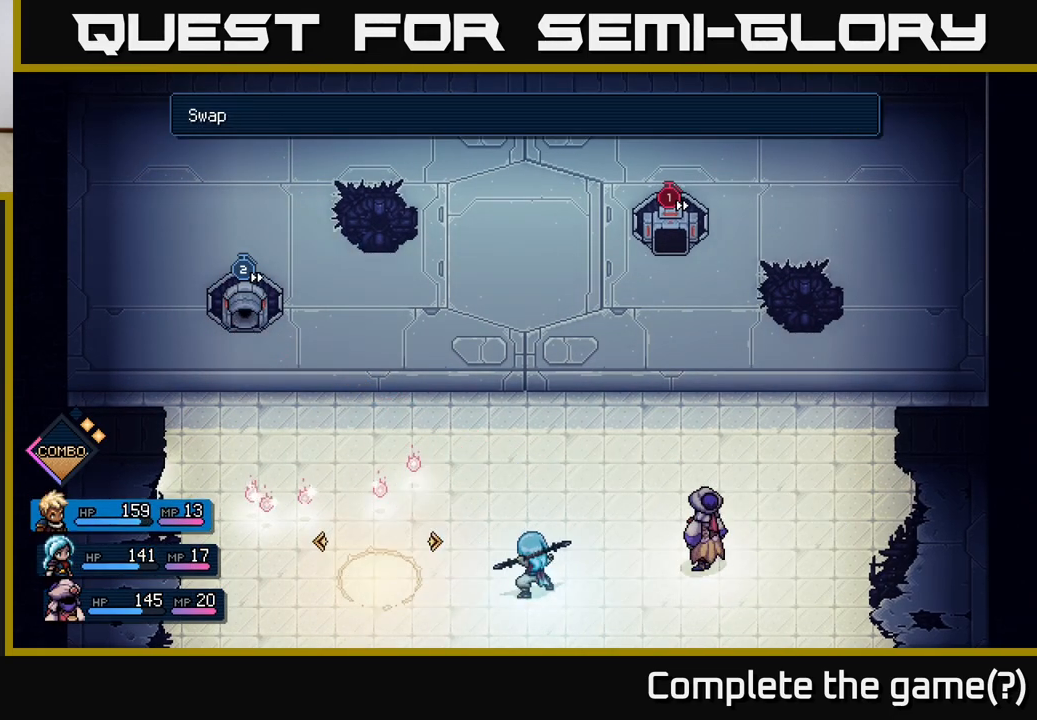
{"buttons": [], "left_stick": "center", "events": [[383, "A", "down"], [467, "A", "up"]]}
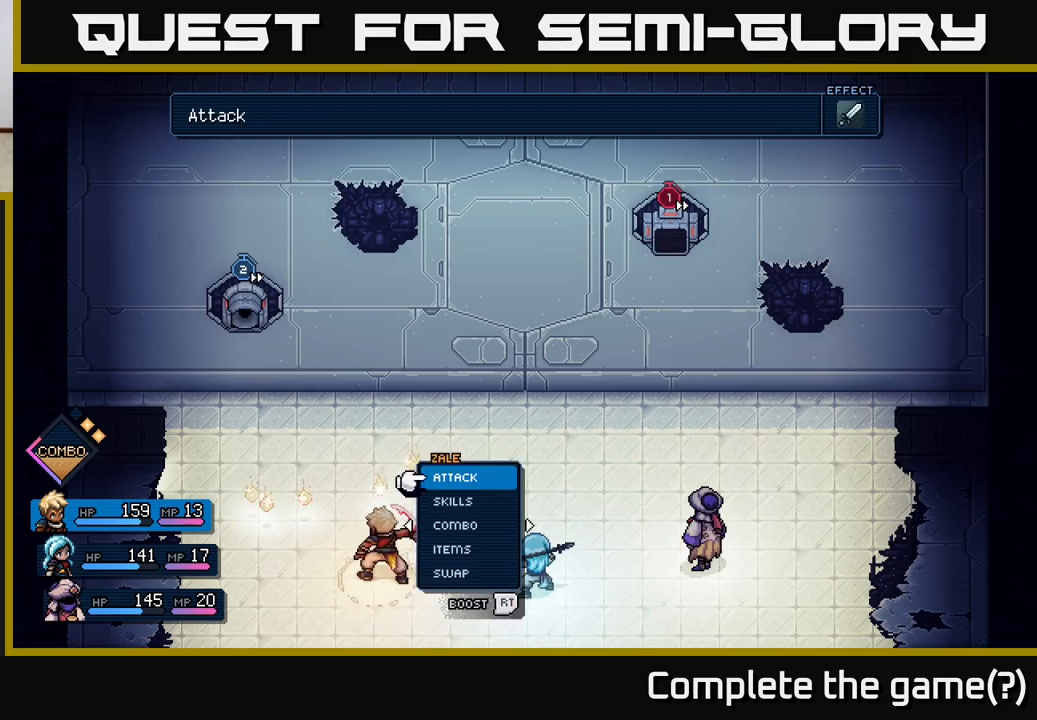
{"buttons": [], "left_stick": "center", "events": []}
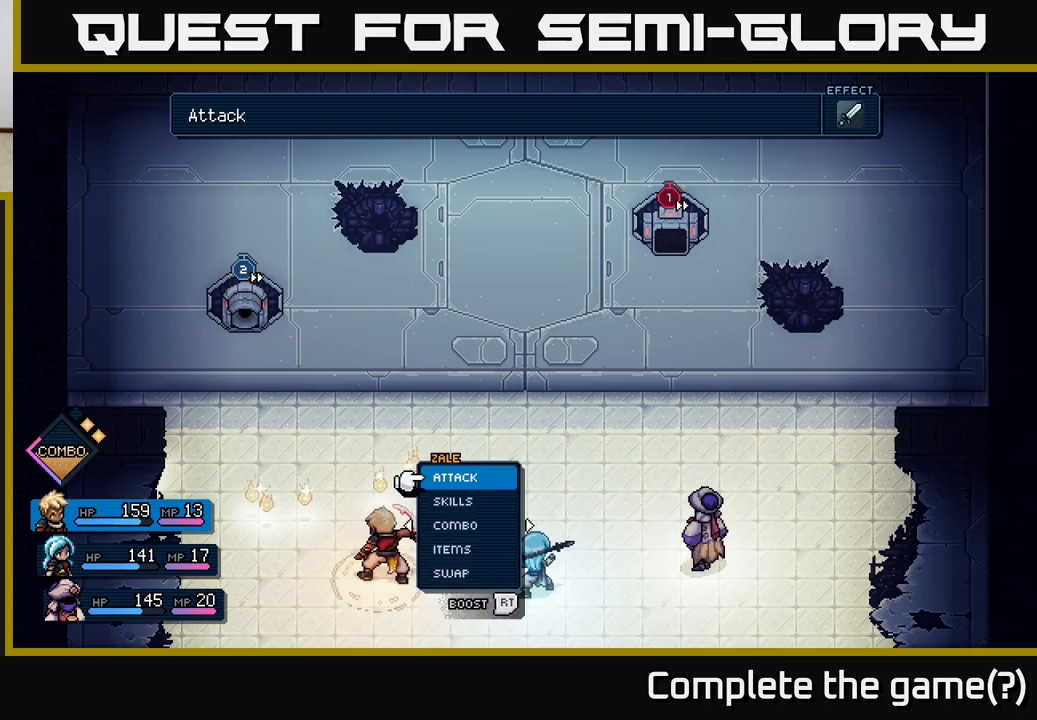
{"buttons": ["DPAD_RIGHT"], "left_stick": "center", "events": [[100, "A", "down"], [167, "A", "up"], [417, "DPAD_RIGHT", "down"]]}
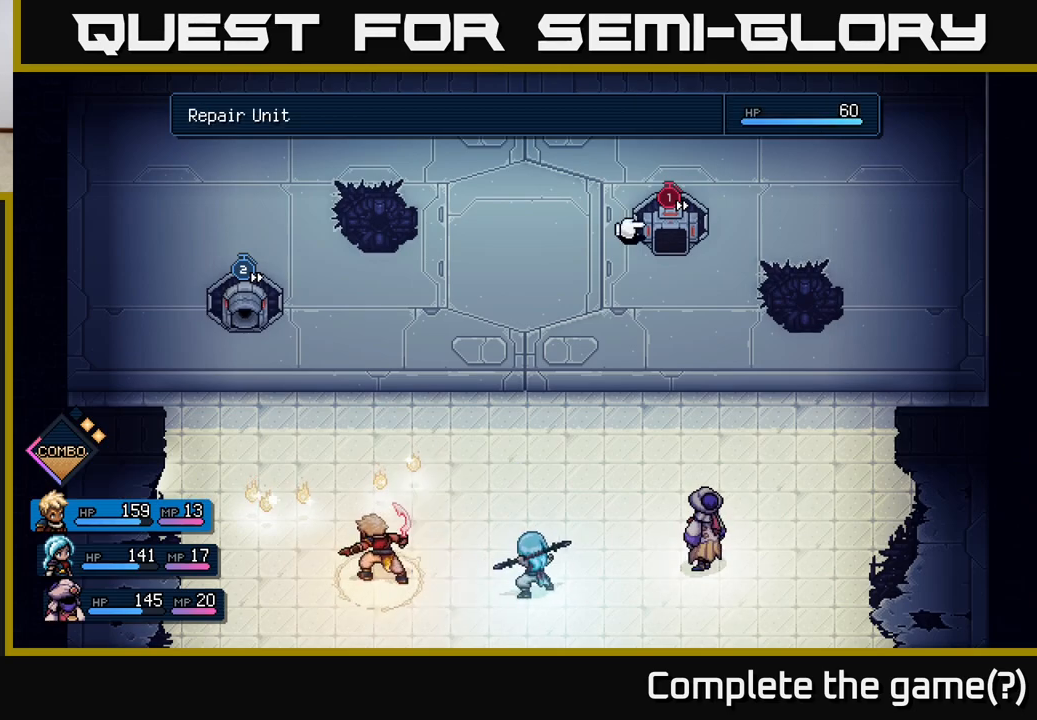
{"buttons": ["DPAD_LEFT"], "left_stick": "center", "events": [[83, "DPAD_RIGHT", "up"], [367, "DPAD_LEFT", "down"]]}
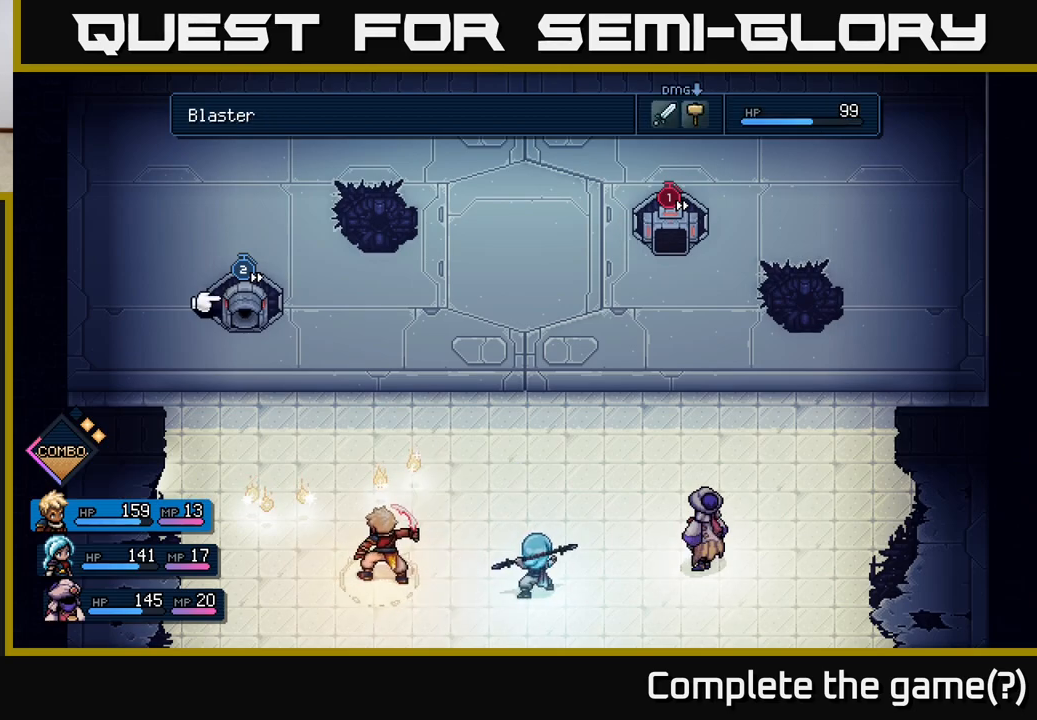
{"buttons": ["R2"], "left_stick": "center", "events": [[17, "DPAD_LEFT", "up"], [150, "DPAD_RIGHT", "down"], [300, "DPAD_RIGHT", "up"], [433, "R2", "down"]]}
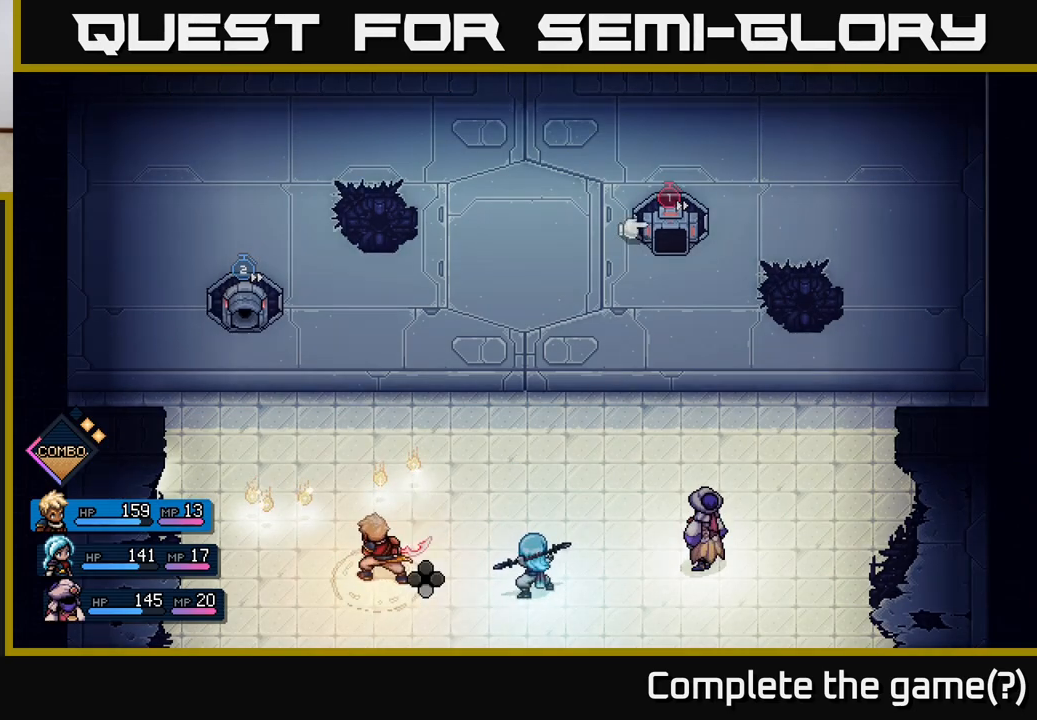
{"buttons": ["A", "R2"], "left_stick": "center", "events": [[250, "A", "down"], [333, "A", "up"], [417, "A", "down"]]}
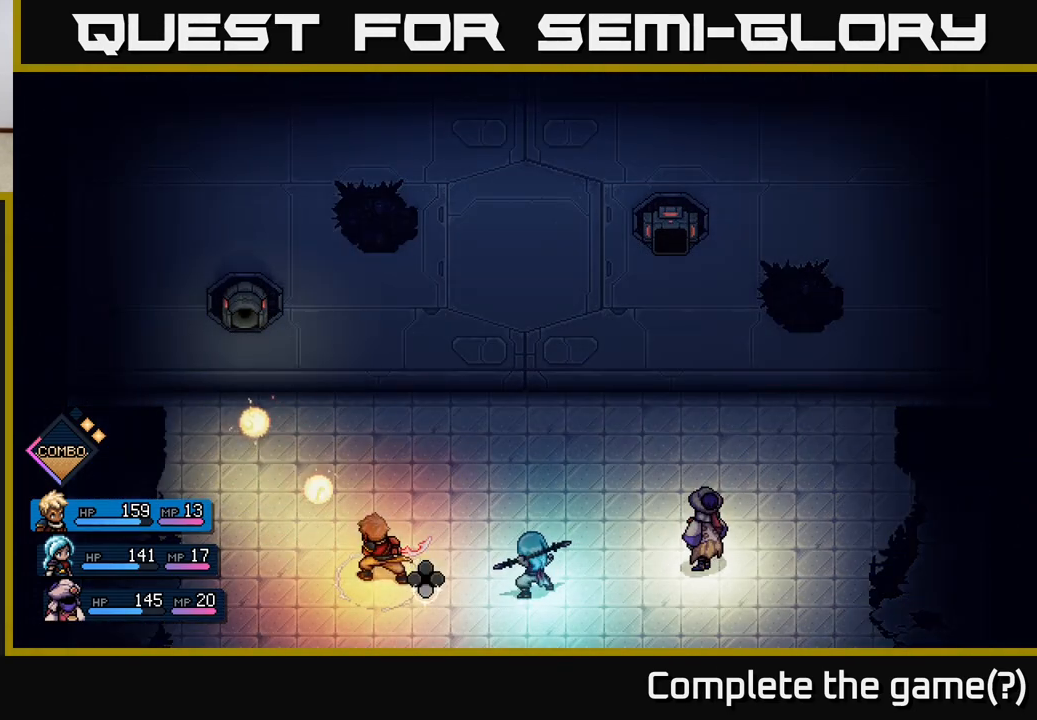
{"buttons": [], "left_stick": "center", "events": [[33, "A", "up"], [367, "R2", "up"]]}
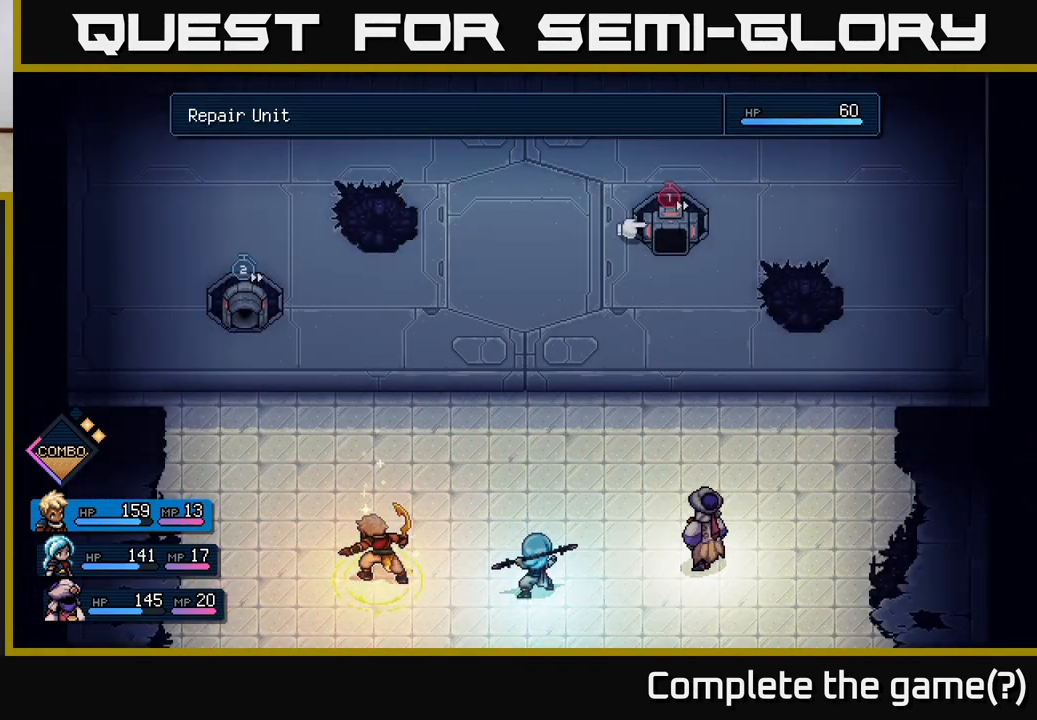
{"buttons": [], "left_stick": "center", "events": [[50, "A", "down"], [150, "A", "up"]]}
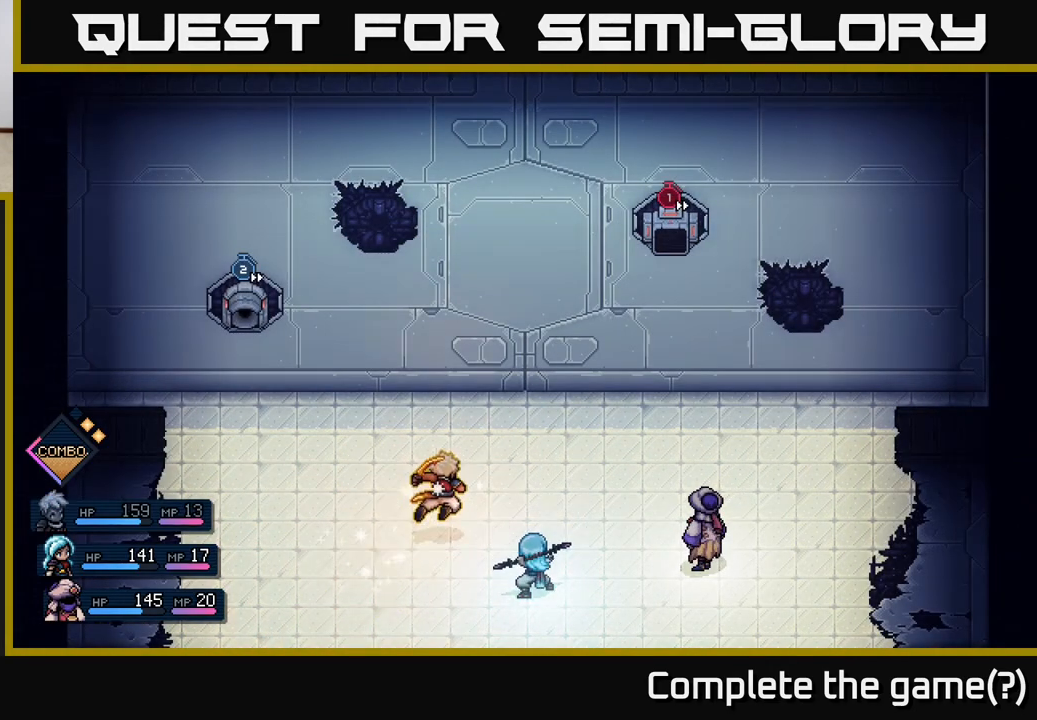
{"buttons": [], "left_stick": "center", "events": []}
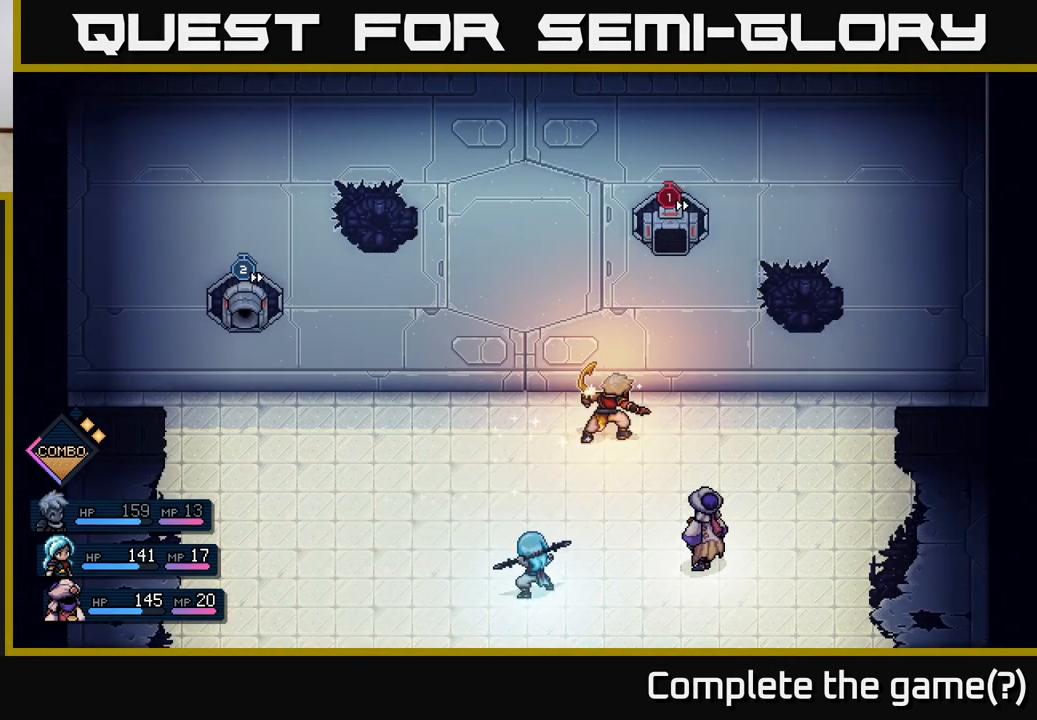
{"buttons": ["A"], "left_stick": "center", "events": [[267, "A", "down"]]}
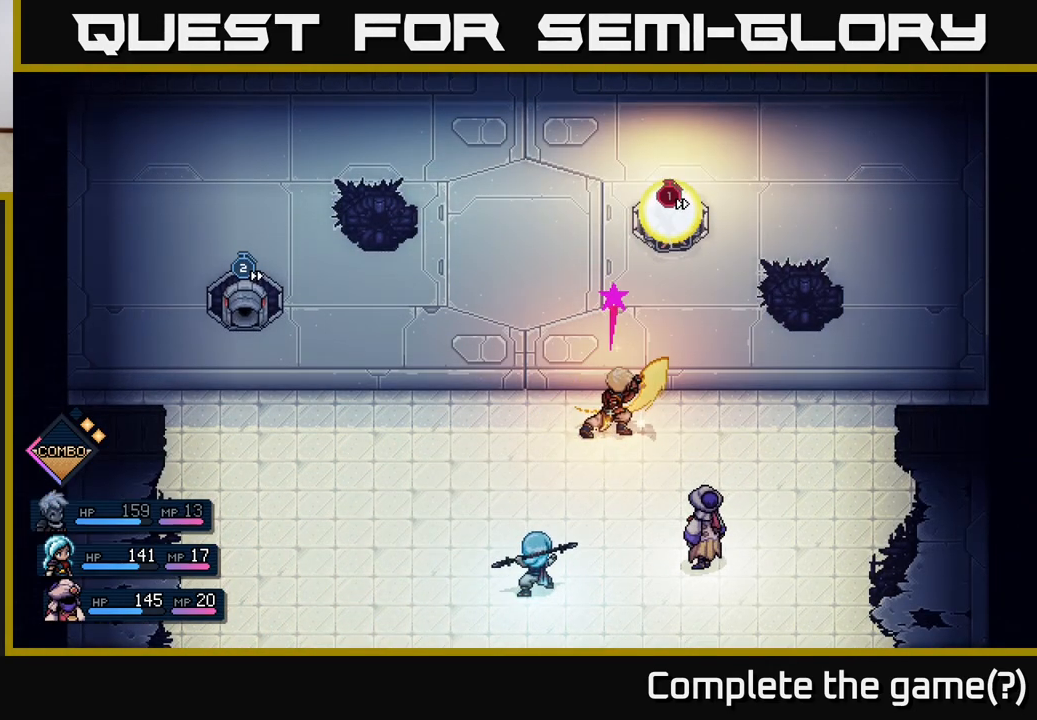
{"buttons": ["A"], "left_stick": "center", "events": [[17, "A", "up"], [400, "A", "down"]]}
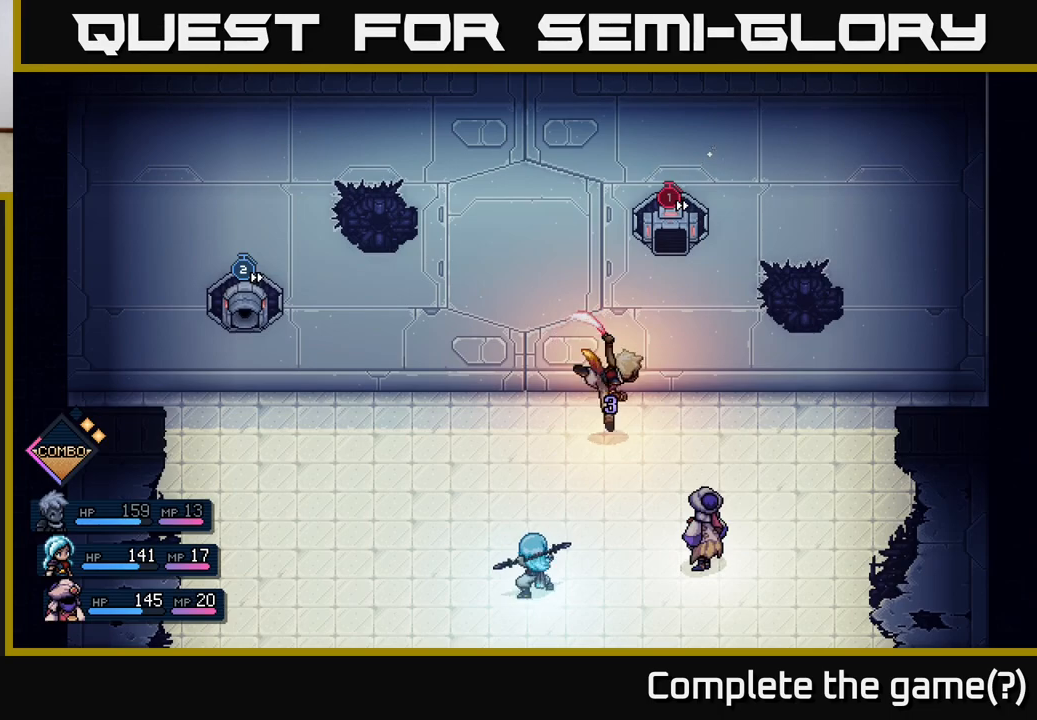
{"buttons": [], "left_stick": "center", "events": [[117, "A", "up"]]}